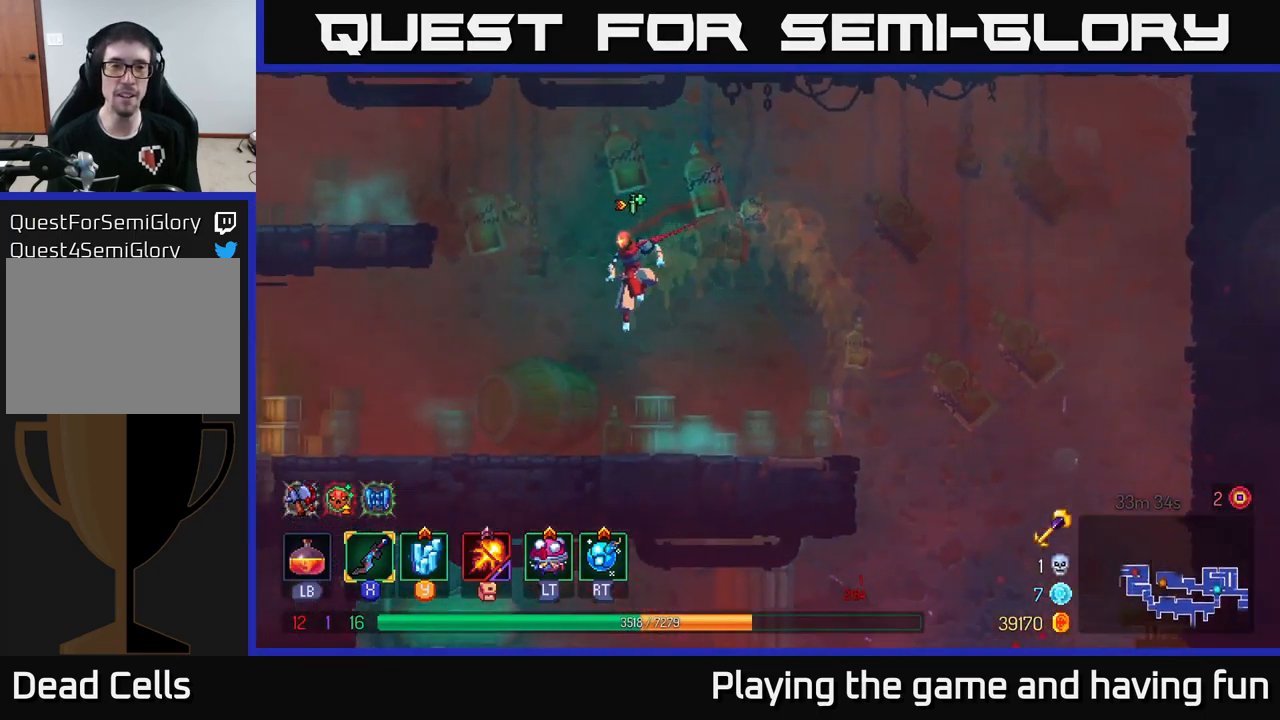
Gameplay with a controller (Xbox layout); each line is a JSON object with the inputs held at the frame after it. "events" lists button and stick changes between this image and that frame as [ms after this image, input, new state], when the widget could be followed in between.
{"buttons": [], "left_stick": "center", "right_stick": "center", "events": [[317, "left_stick", "center"], [350, "A", "down"], [450, "A", "up"]]}
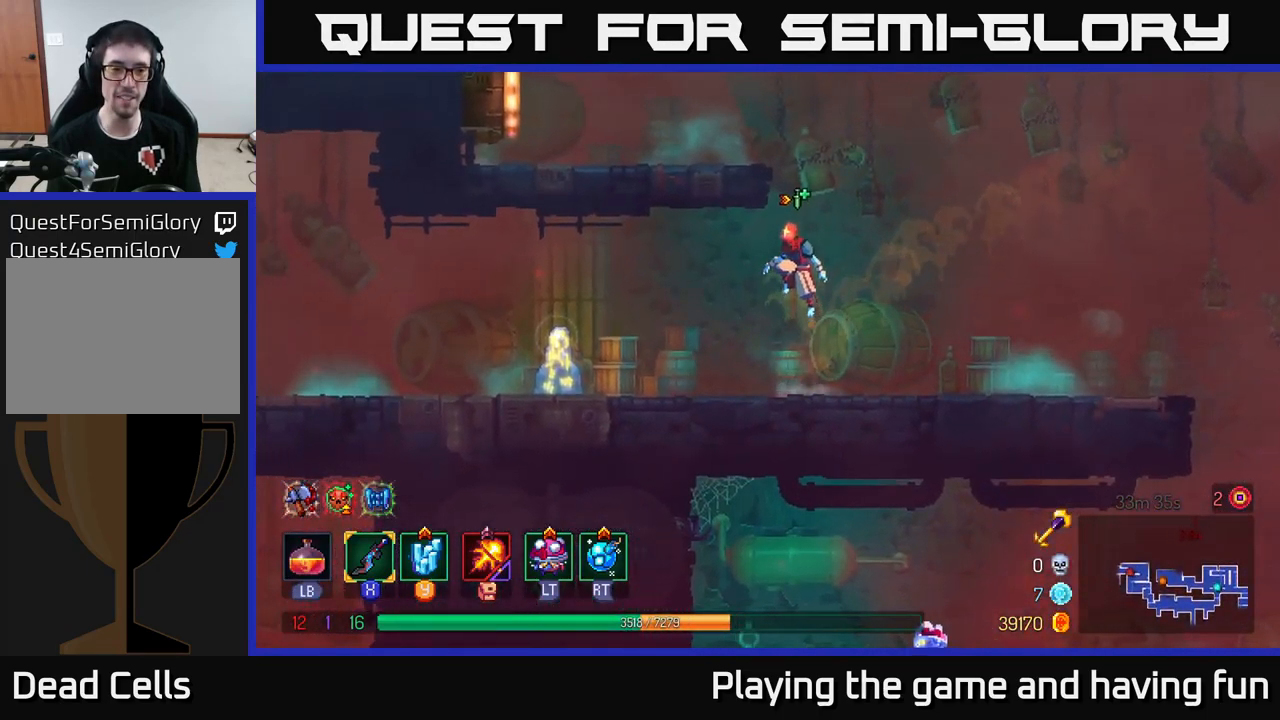
{"buttons": [], "left_stick": "left", "right_stick": "center", "events": [[50, "A", "down"], [183, "left_stick", "left"], [250, "A", "up"]]}
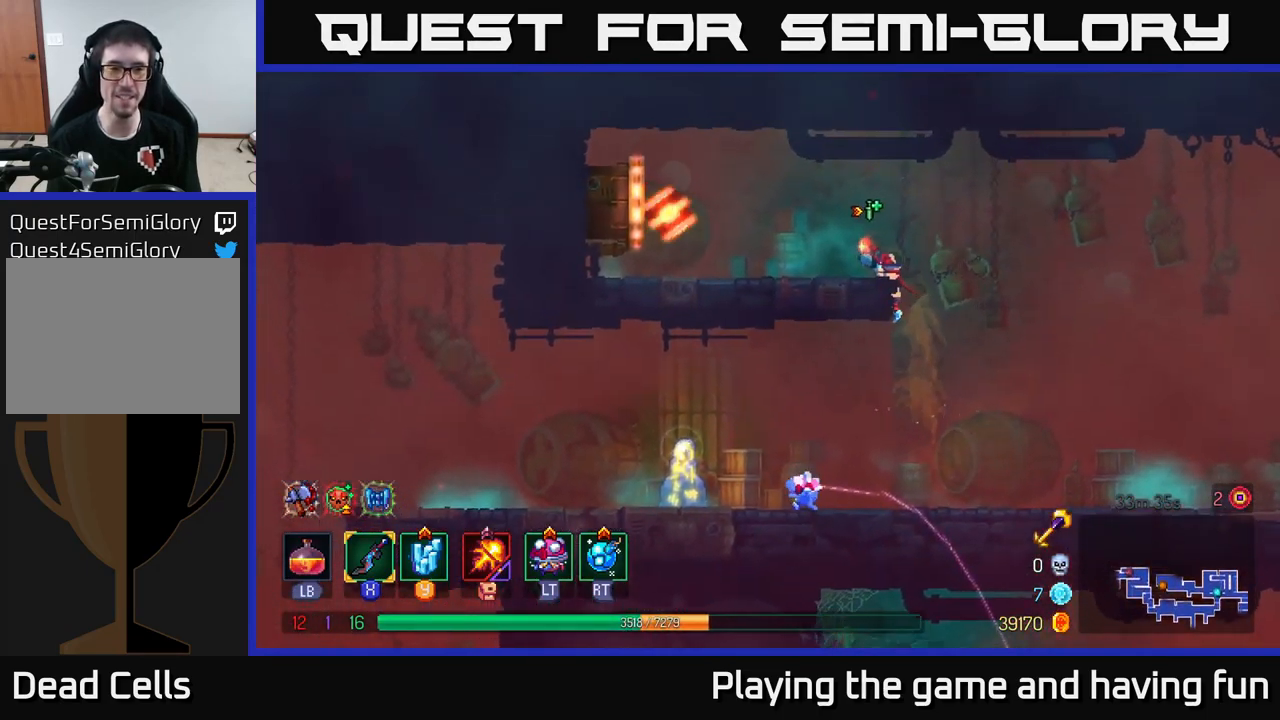
{"buttons": [], "left_stick": "left", "right_stick": "center", "events": []}
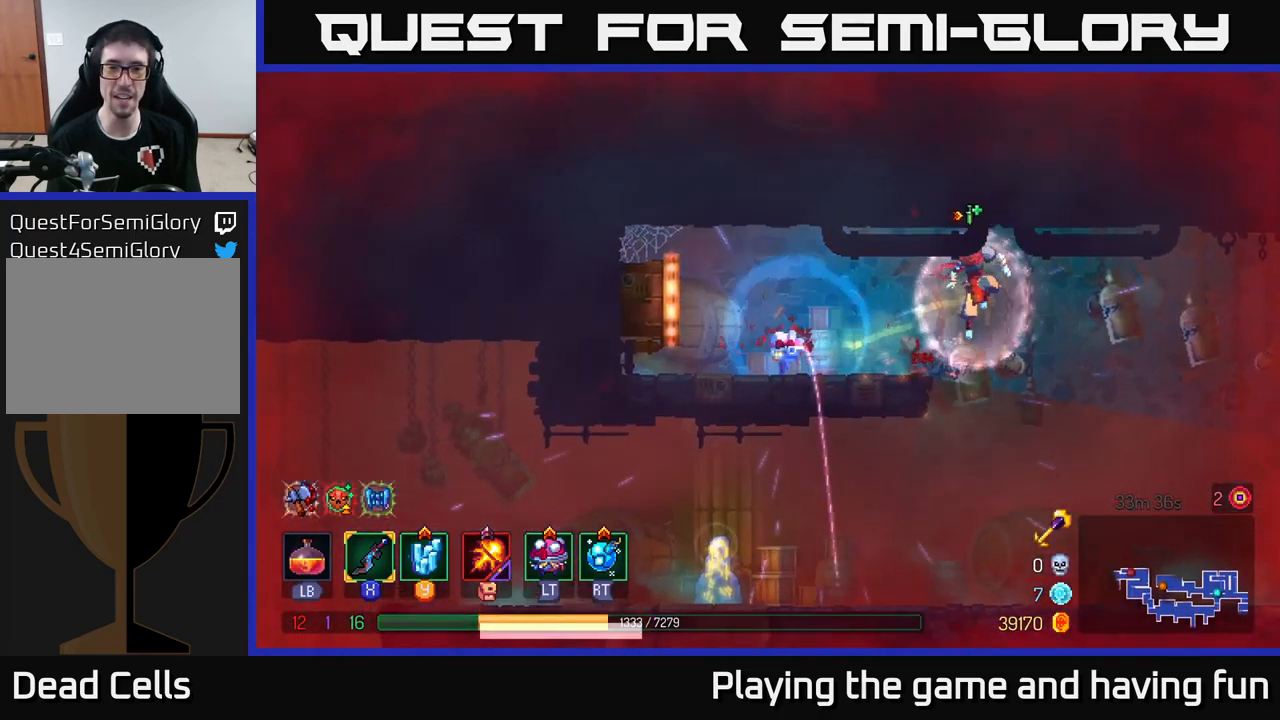
{"buttons": [], "left_stick": "left", "right_stick": "center", "events": [[83, "left_stick", "right"], [217, "left_stick", "center"], [317, "left_stick", "right"], [449, "left_stick", "left"]]}
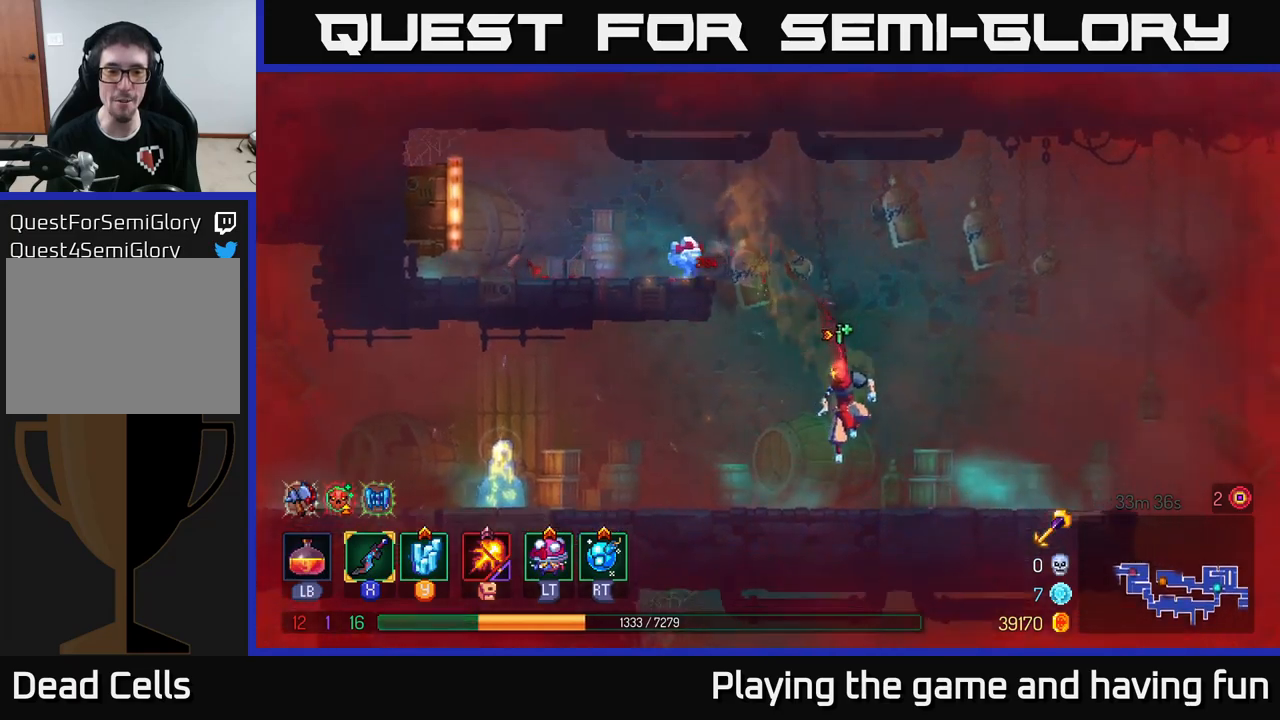
{"buttons": [], "left_stick": "left", "right_stick": "center", "events": [[50, "B", "down"], [217, "B", "up"]]}